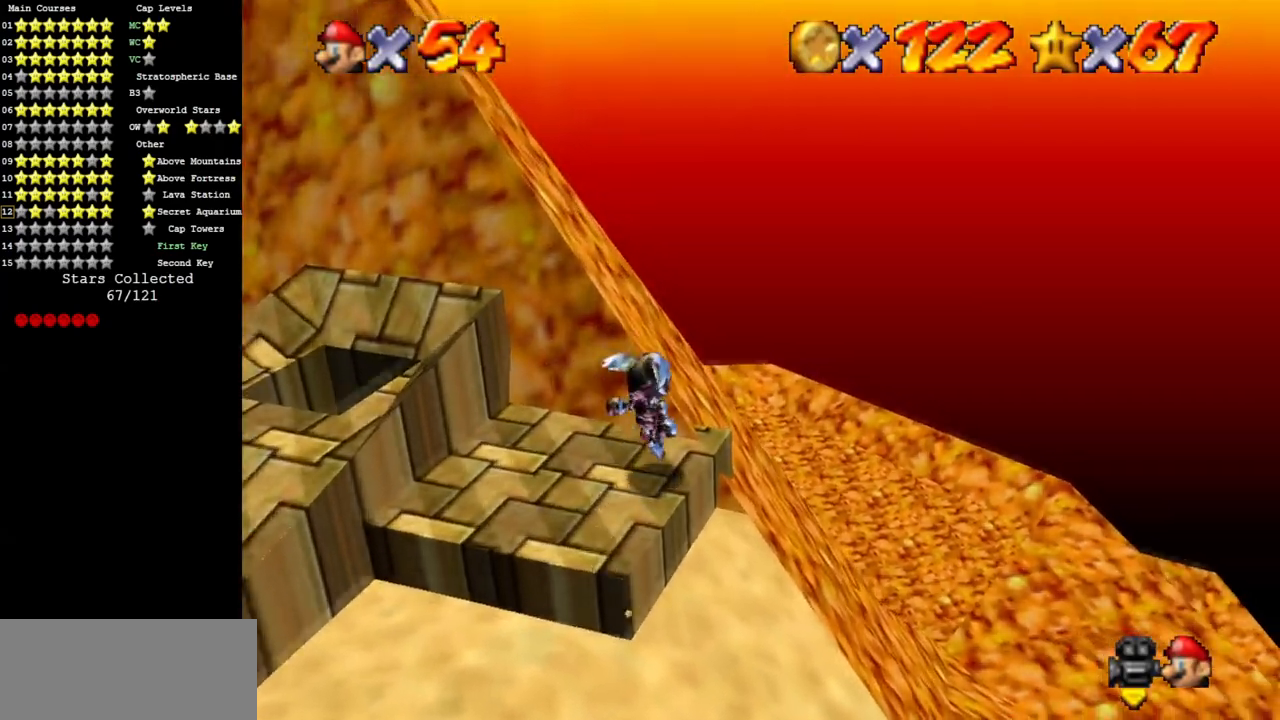
Gameplay with a controller (Nintendo layout); each line is a JSON object with the inputs held at the frame after it. "events" lists button and stick changes between this image and that frame as [ms after this image, input, new state], when the widget could be followed in between. Not read: L3 R3 other_buttons.
{"buttons": ["A"], "left_stick": "up", "events": [[50, "left_stick", "up"], [150, "A", "down"]]}
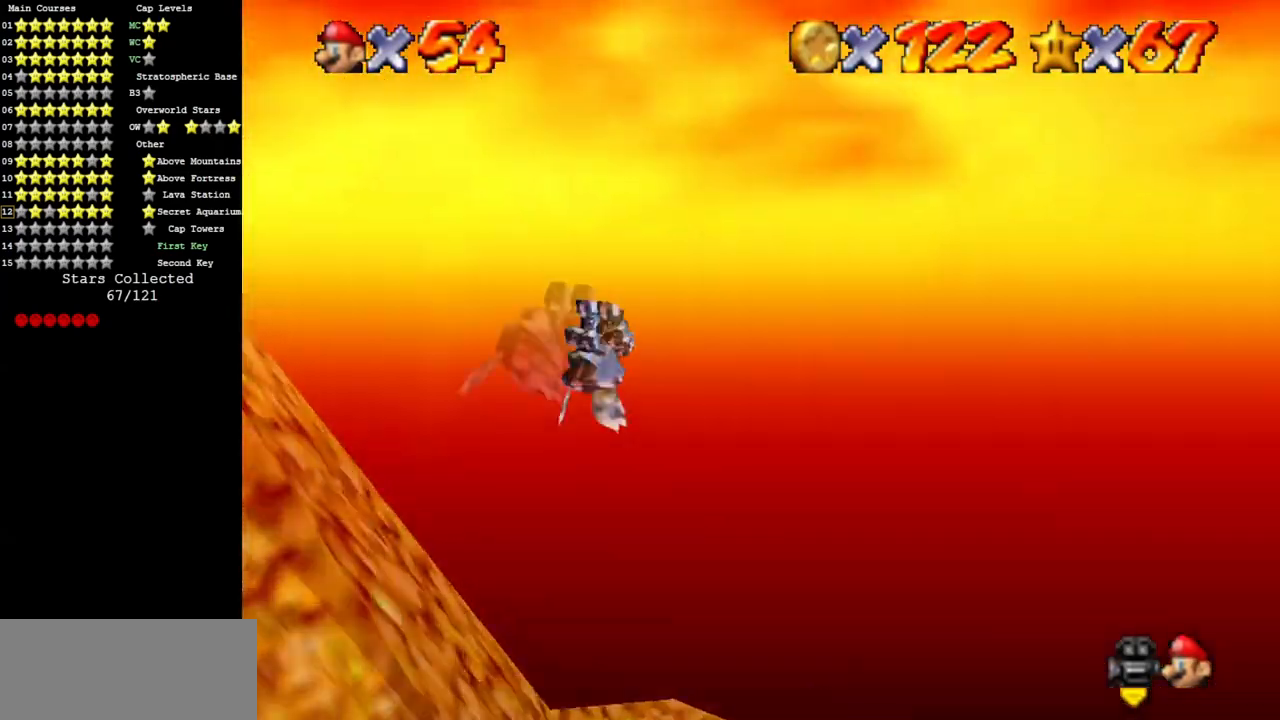
{"buttons": ["C_RIGHT"], "left_stick": "up-left", "events": [[150, "A", "up"], [267, "left_stick", "up-left"], [383, "C_RIGHT", "down"]]}
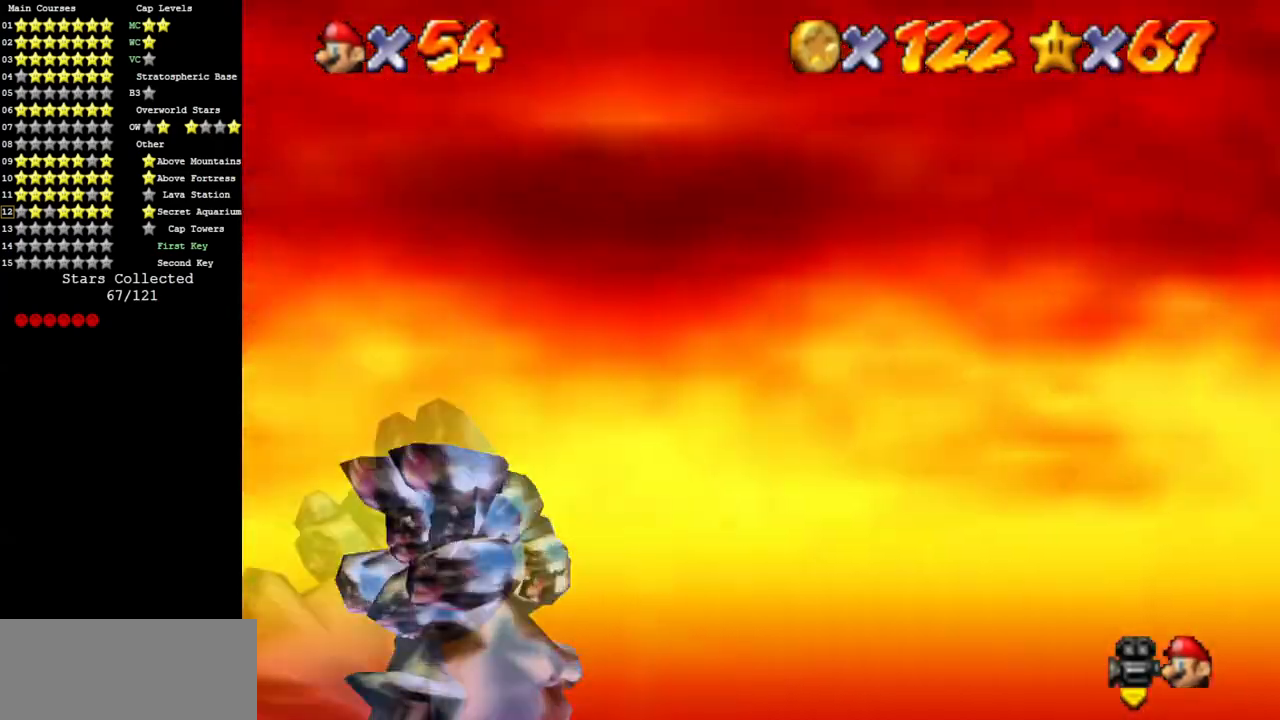
{"buttons": ["C_RIGHT", "C_UP"], "left_stick": "left", "events": [[34, "left_stick", "left"], [67, "C_UP", "down"]]}
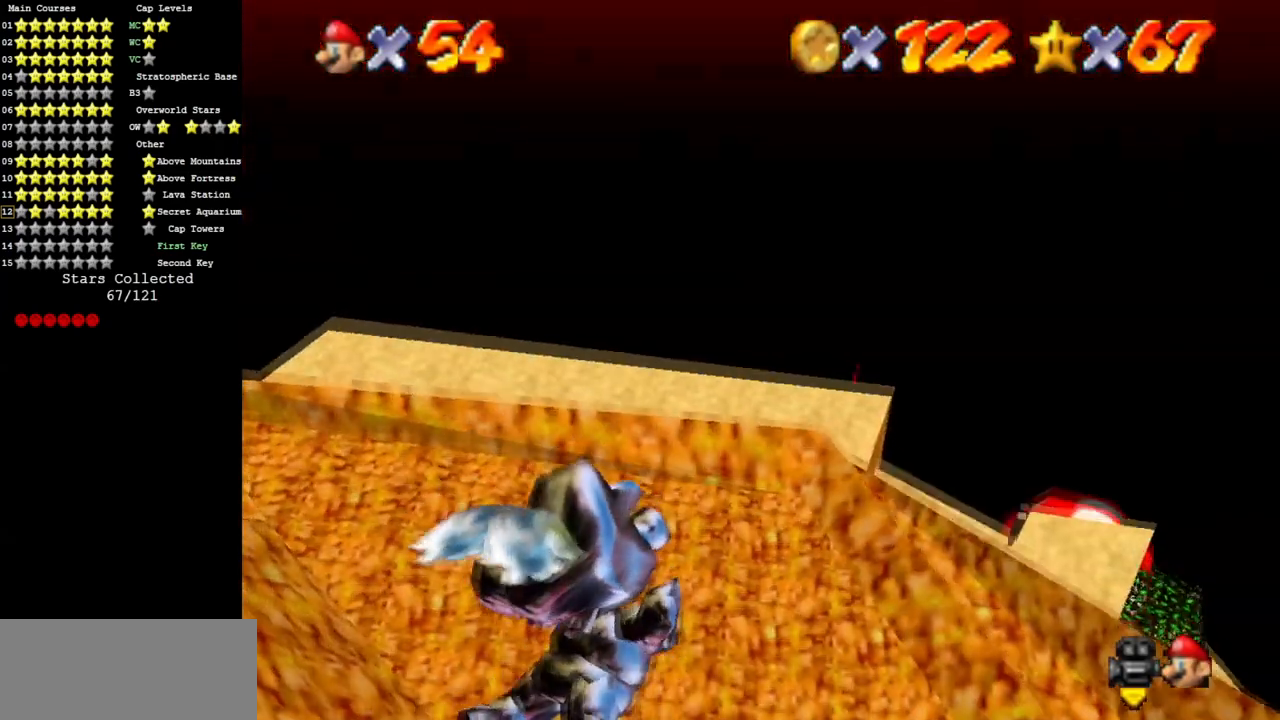
{"buttons": ["C_RIGHT"], "left_stick": "up-left", "events": [[283, "C_UP", "up"], [450, "left_stick", "up-left"]]}
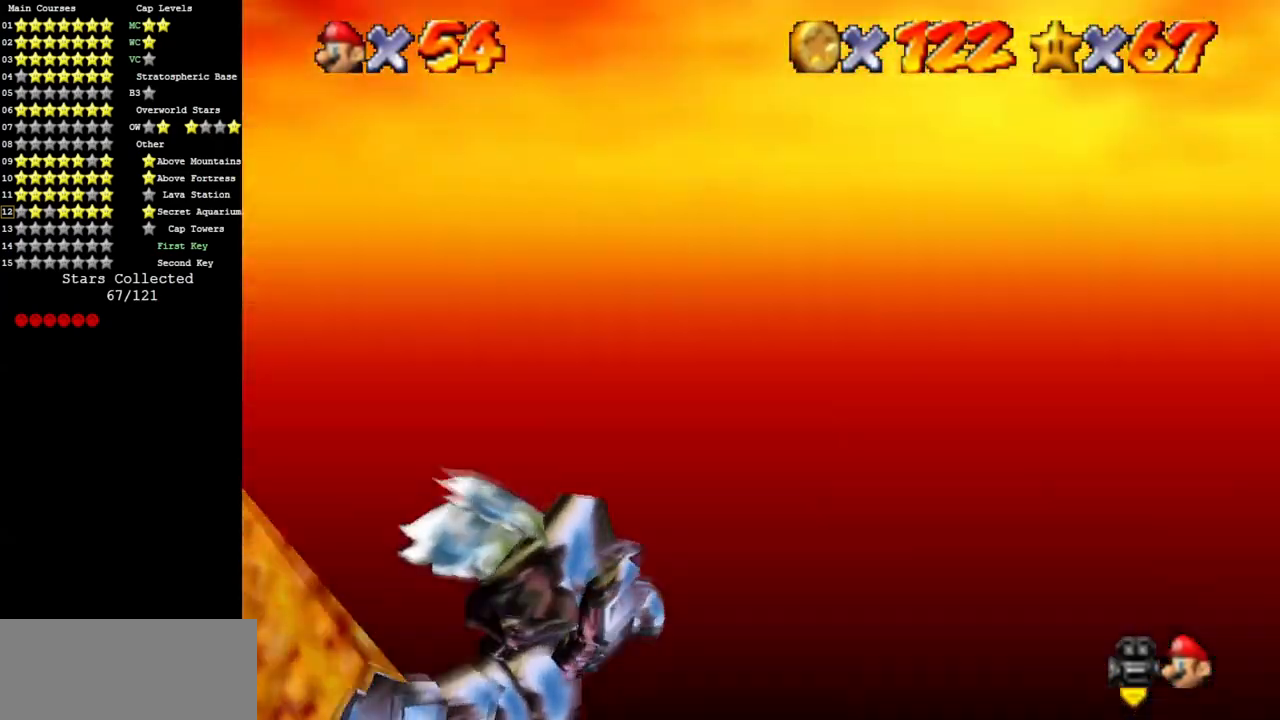
{"buttons": [], "left_stick": "up-left", "events": [[351, "C_UP", "down"], [467, "C_RIGHT", "up"], [467, "C_UP", "up"]]}
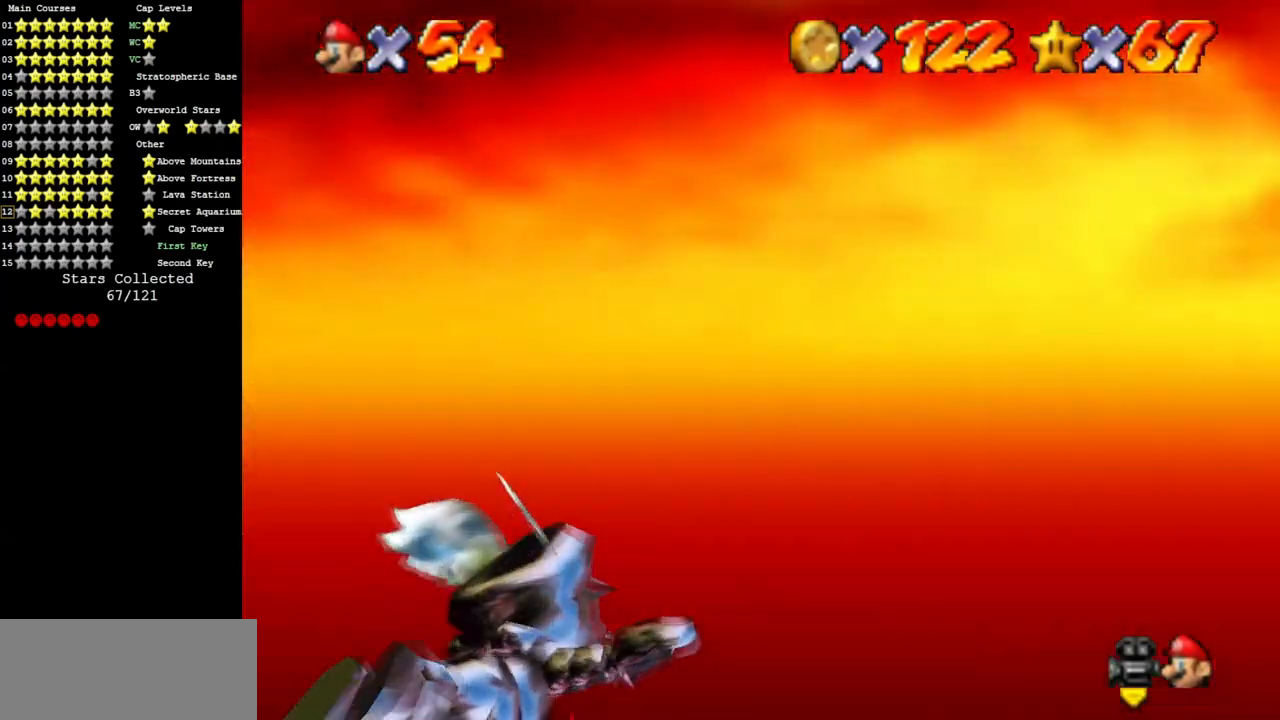
{"buttons": [], "left_stick": "up", "events": [[433, "left_stick", "up"]]}
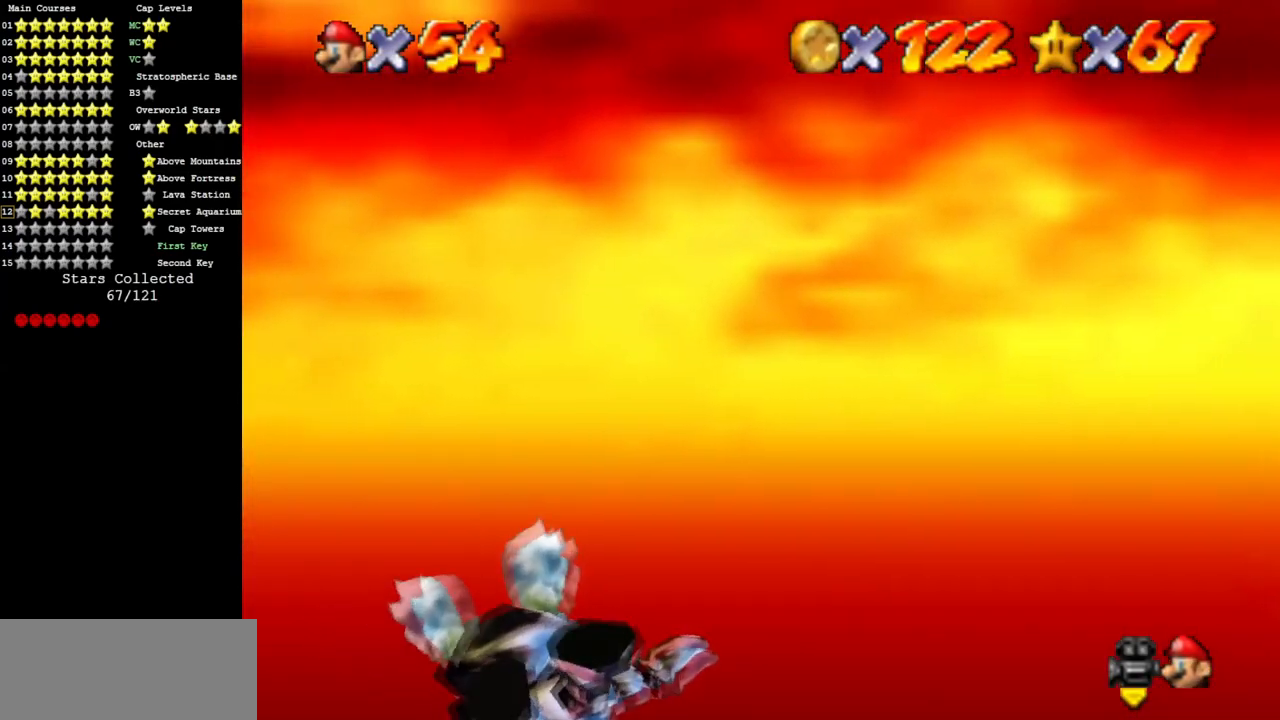
{"buttons": [], "left_stick": "left", "events": [[84, "left_stick", "center"], [184, "left_stick", "left"]]}
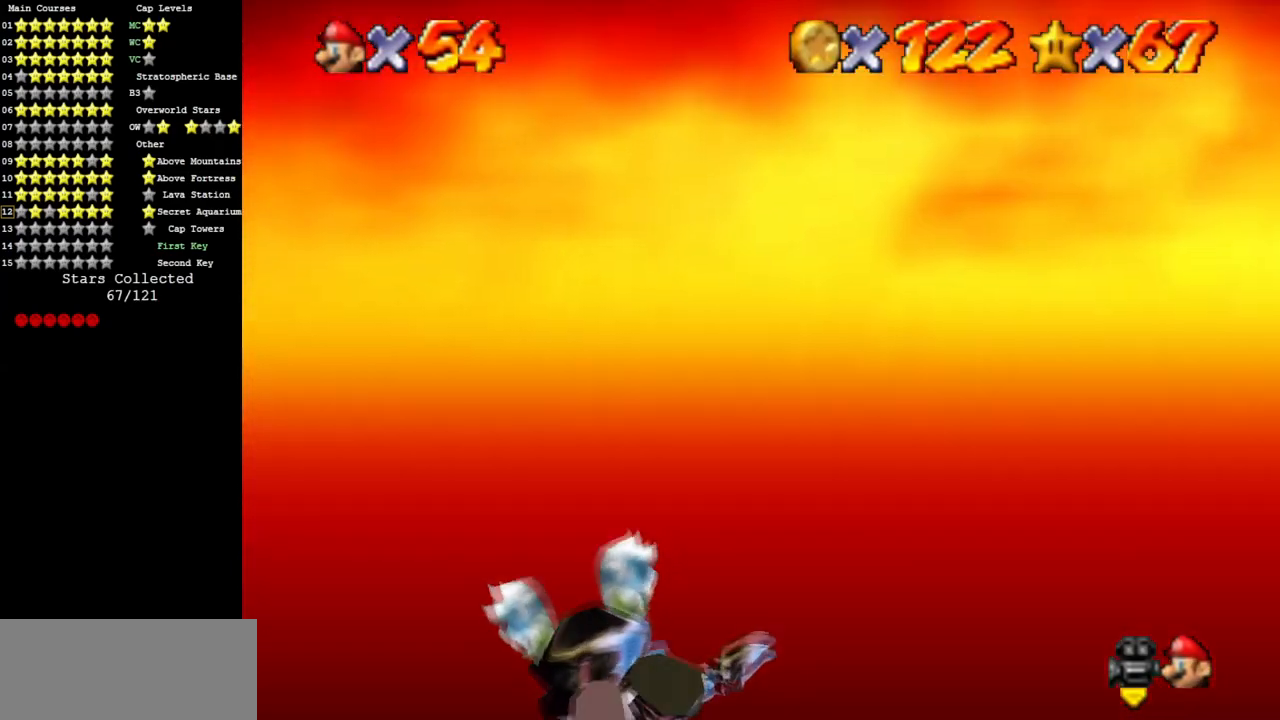
{"buttons": [], "left_stick": "left", "events": [[217, "left_stick", "center"], [317, "left_stick", "left"]]}
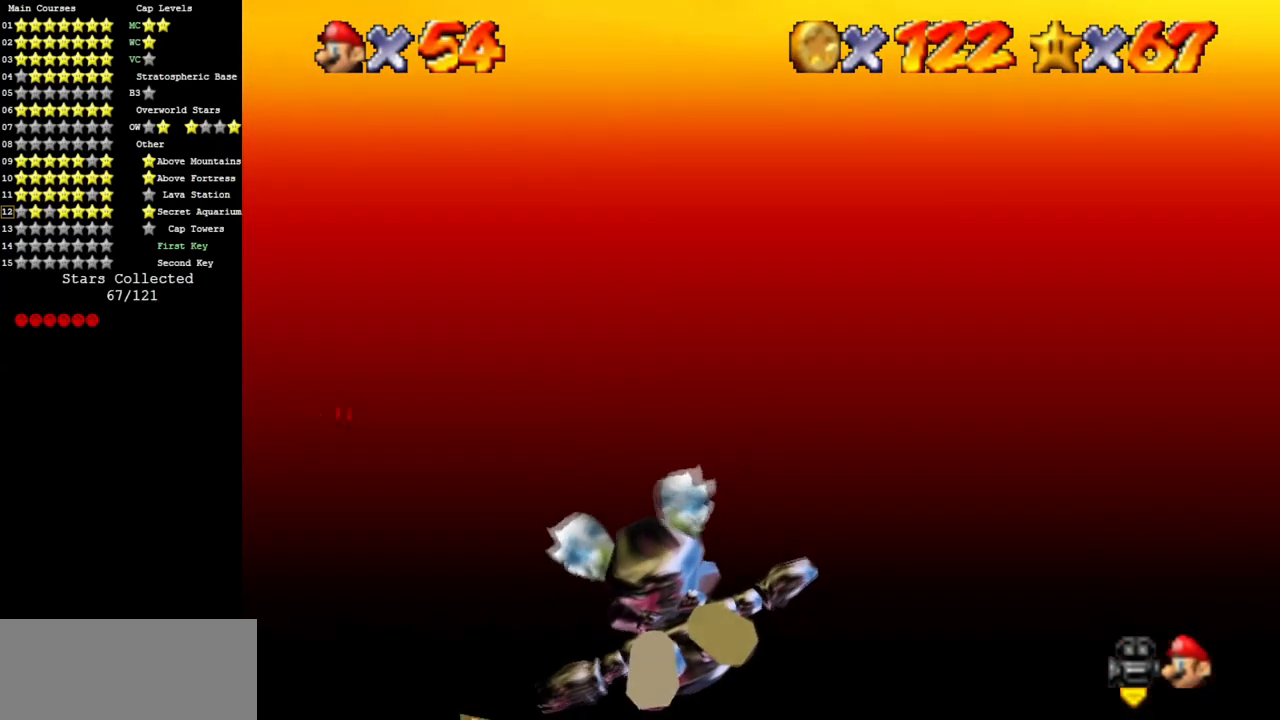
{"buttons": [], "left_stick": "up", "events": [[384, "left_stick", "up"]]}
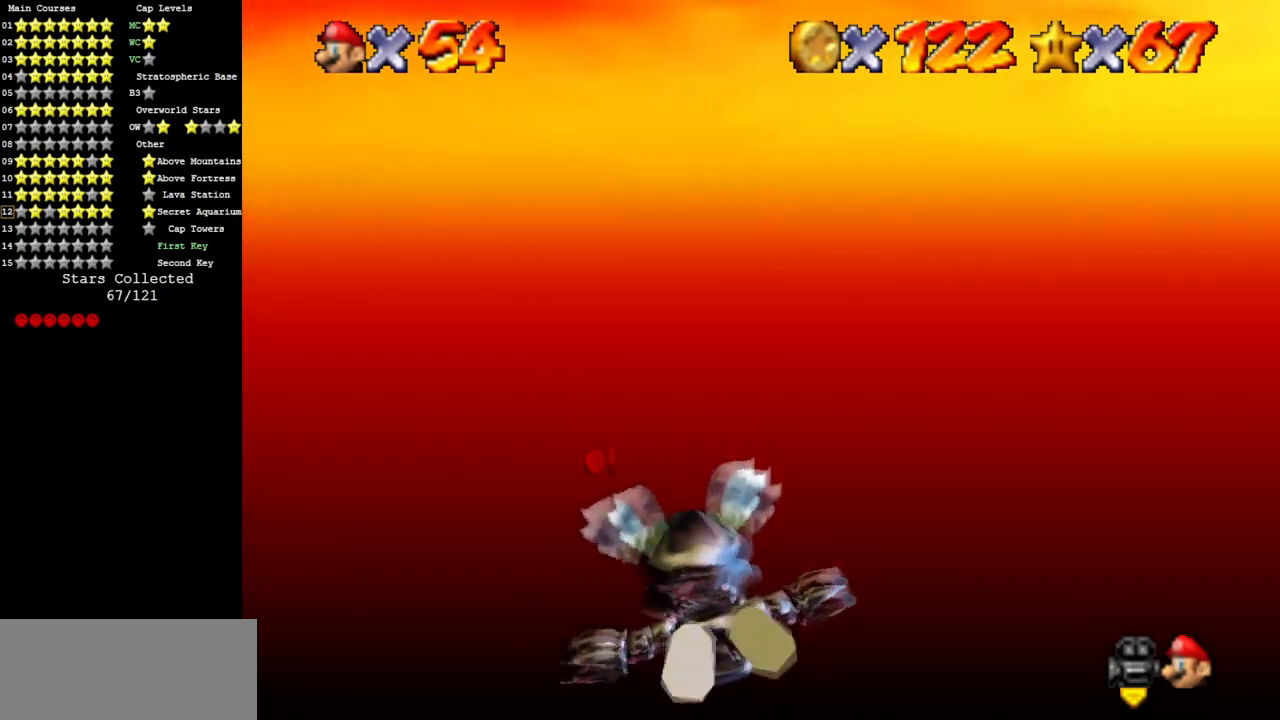
{"buttons": [], "left_stick": "up", "events": [[100, "left_stick", "center"], [233, "left_stick", "up-left"], [450, "left_stick", "up"]]}
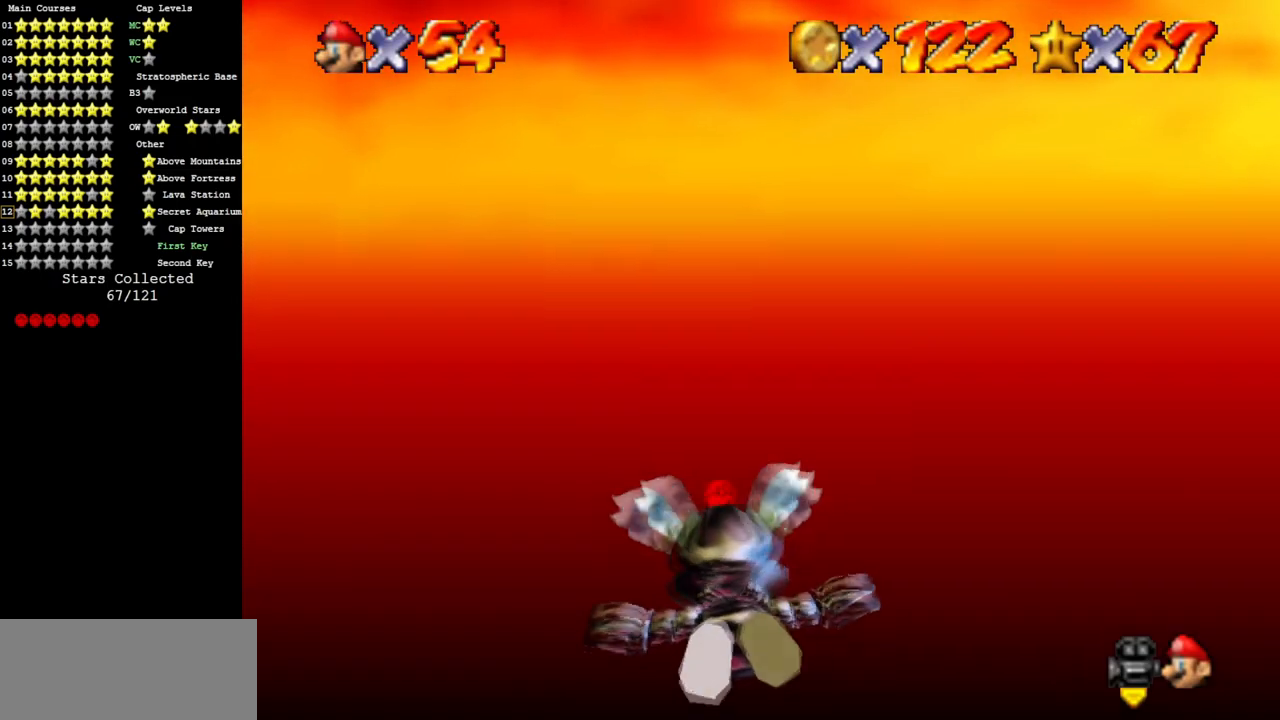
{"buttons": [], "left_stick": "center", "events": [[234, "left_stick", "center"]]}
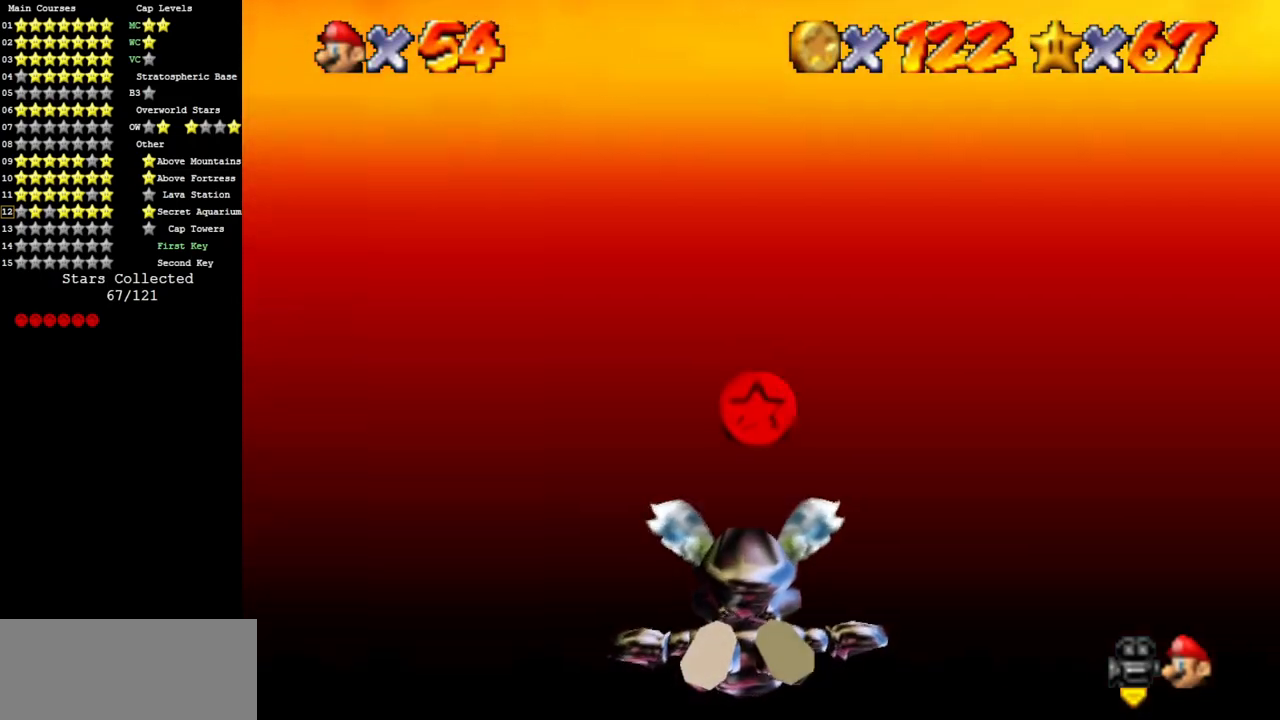
{"buttons": [], "left_stick": "right", "events": [[66, "left_stick", "up"], [200, "left_stick", "right"]]}
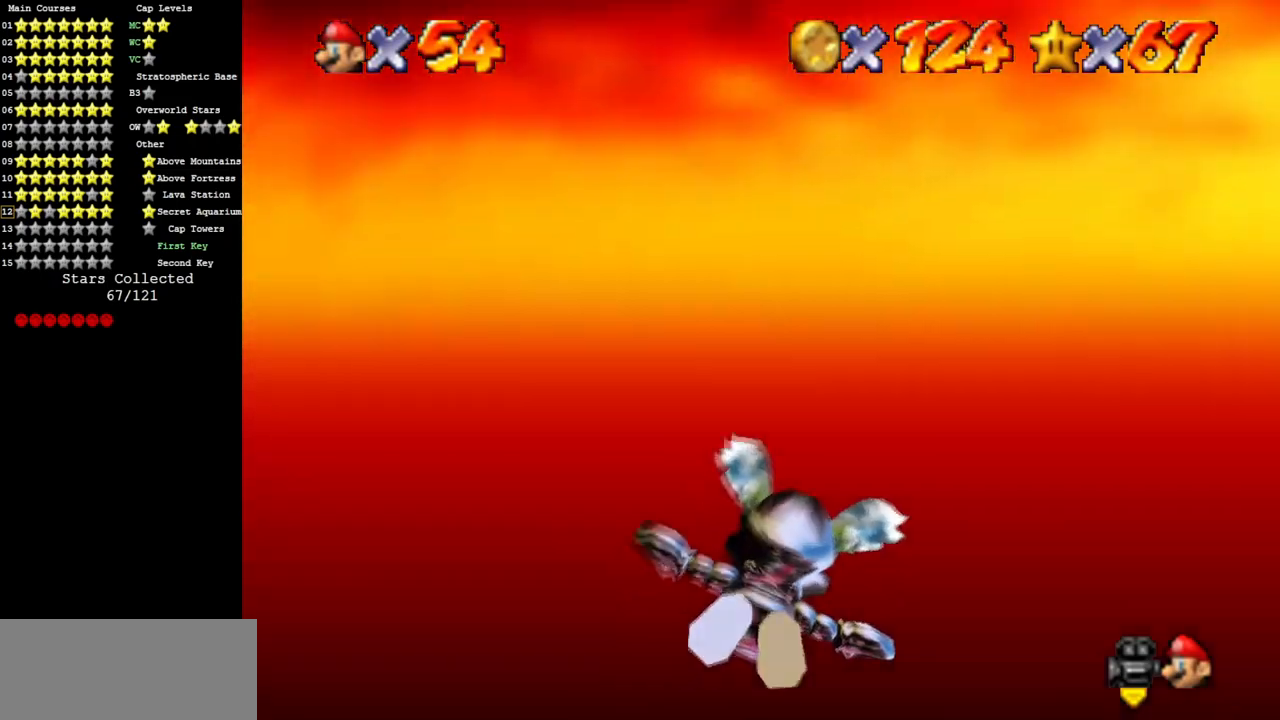
{"buttons": [], "left_stick": "right", "events": []}
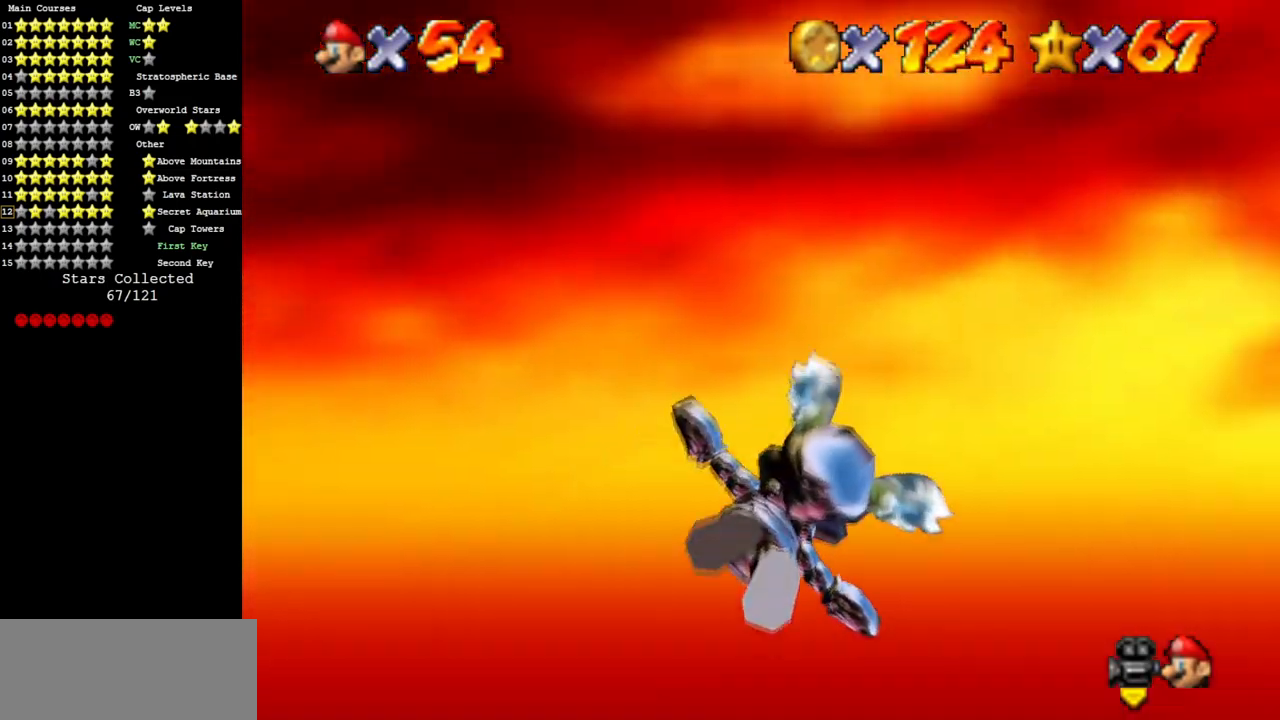
{"buttons": ["C_LEFT"], "left_stick": "right", "events": [[400, "C_LEFT", "down"]]}
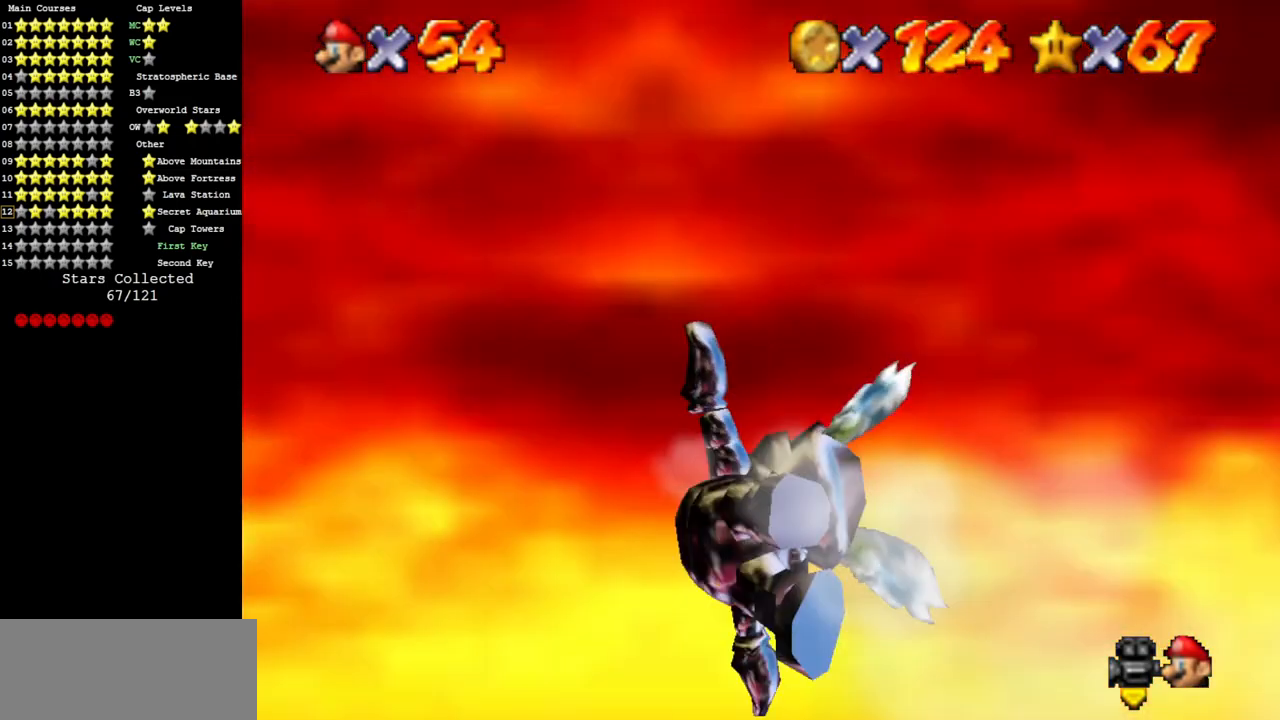
{"buttons": [], "left_stick": "right", "events": [[434, "C_LEFT", "up"]]}
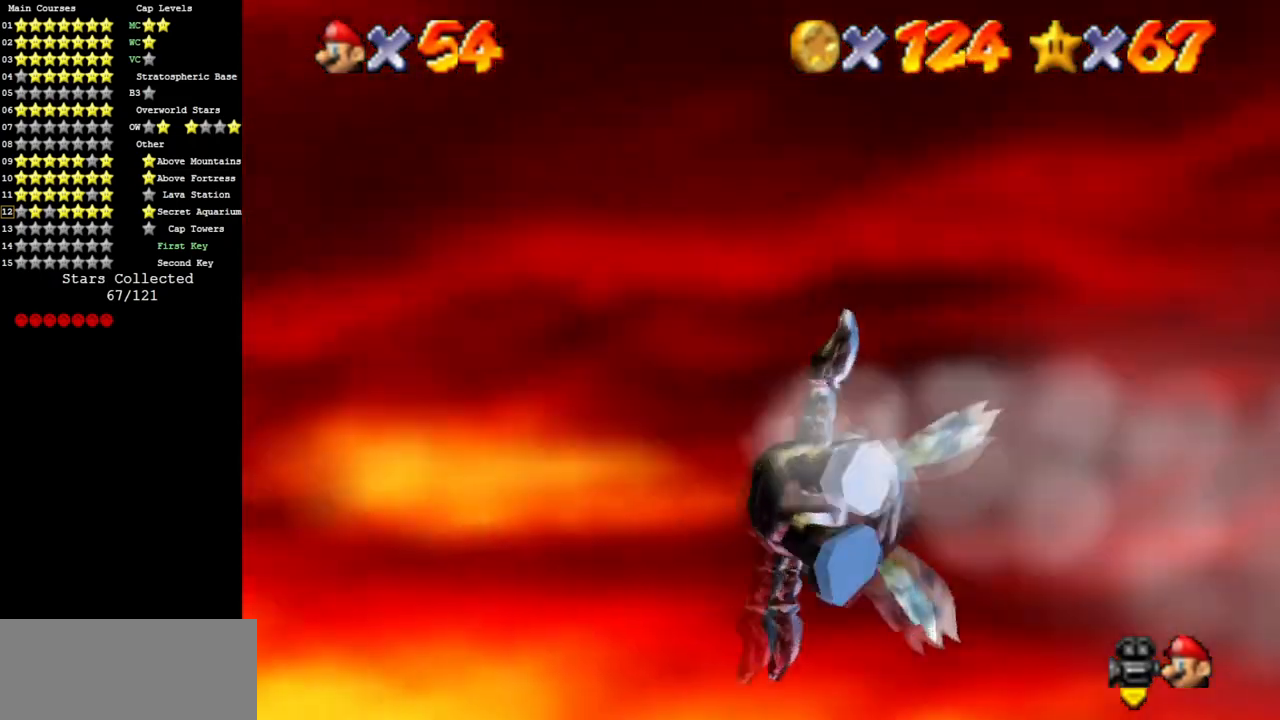
{"buttons": [], "left_stick": "up", "events": [[66, "left_stick", "up-right"], [233, "left_stick", "up"]]}